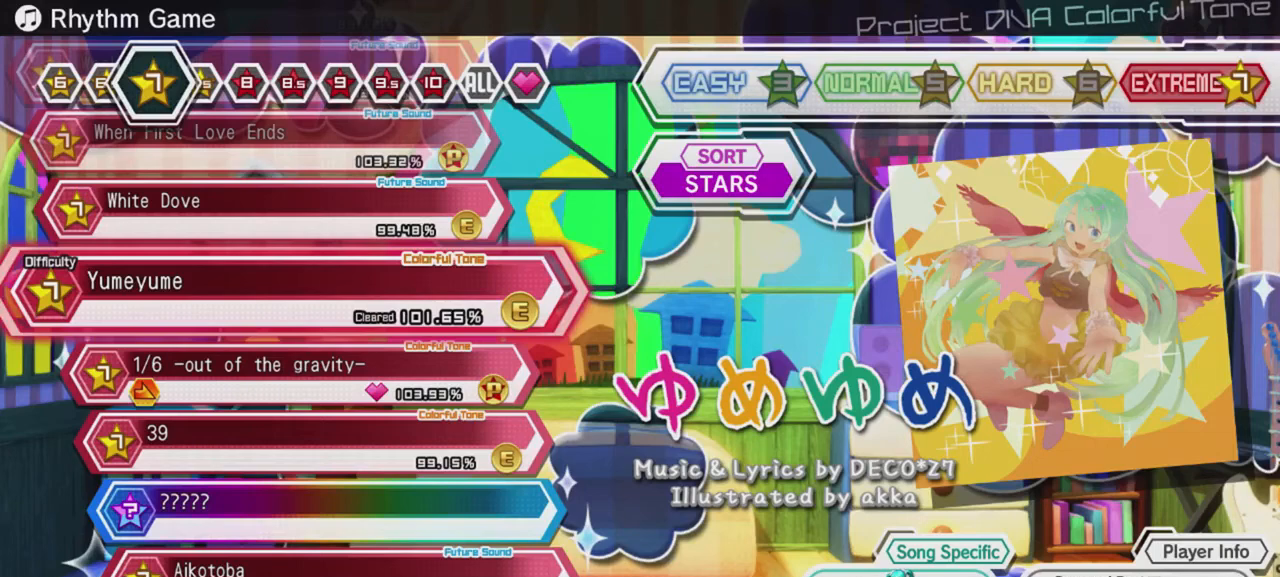
Gameplay with a controller (PlayStation layout); each line is a JSON object with the inputs held at the frame after it. "events" lists button and stick changes between this image and that frame as [ms after this image, input, new state], when the widget could be followed in between. Not read: L3 R3 left_stick right_stick.
{"buttons": [], "events": []}
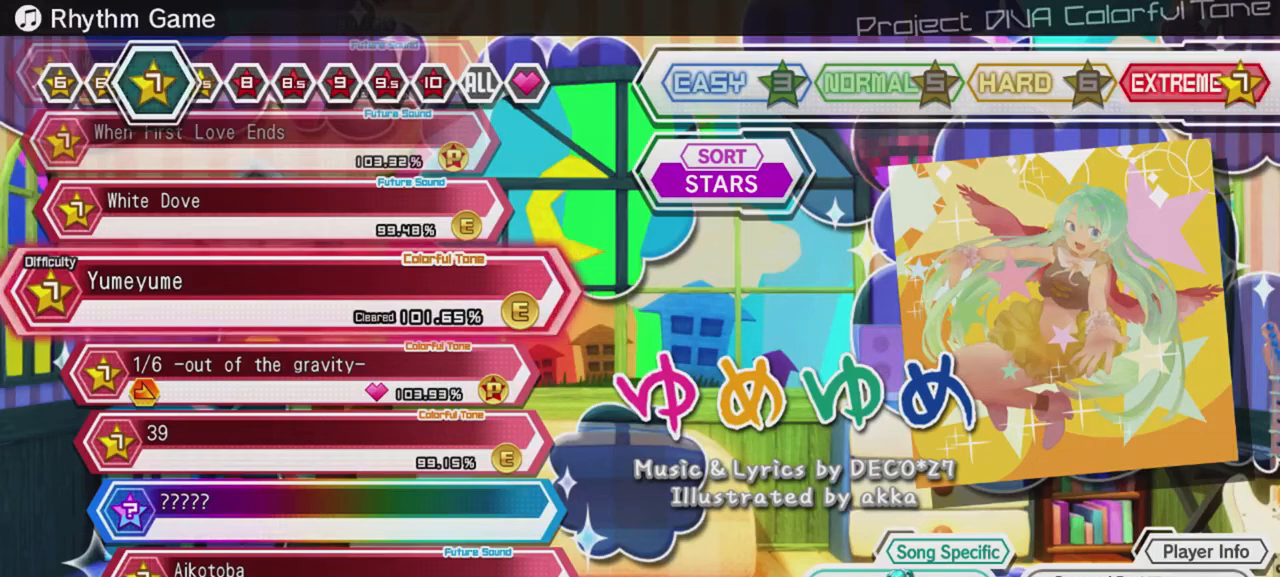
{"buttons": [], "events": []}
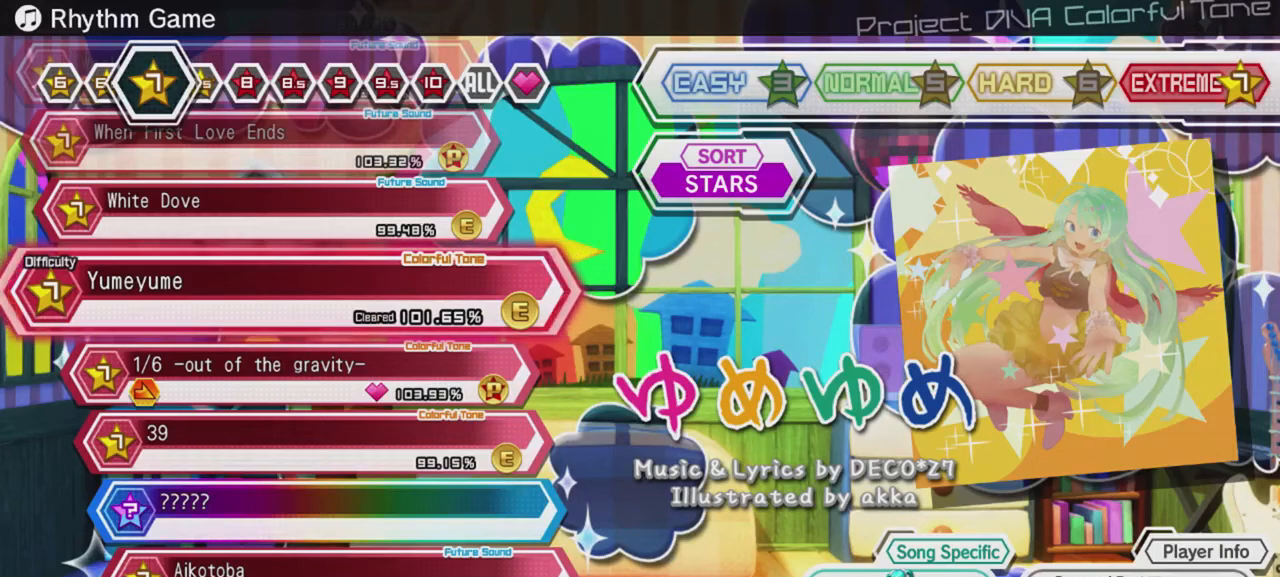
{"buttons": [], "events": []}
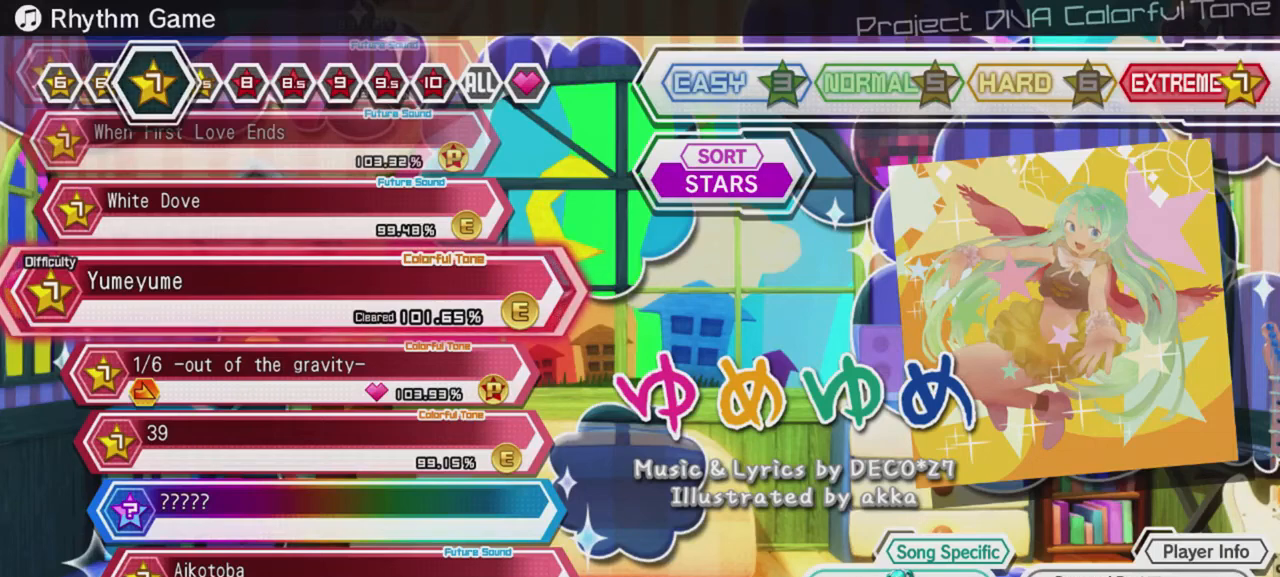
{"buttons": [], "events": []}
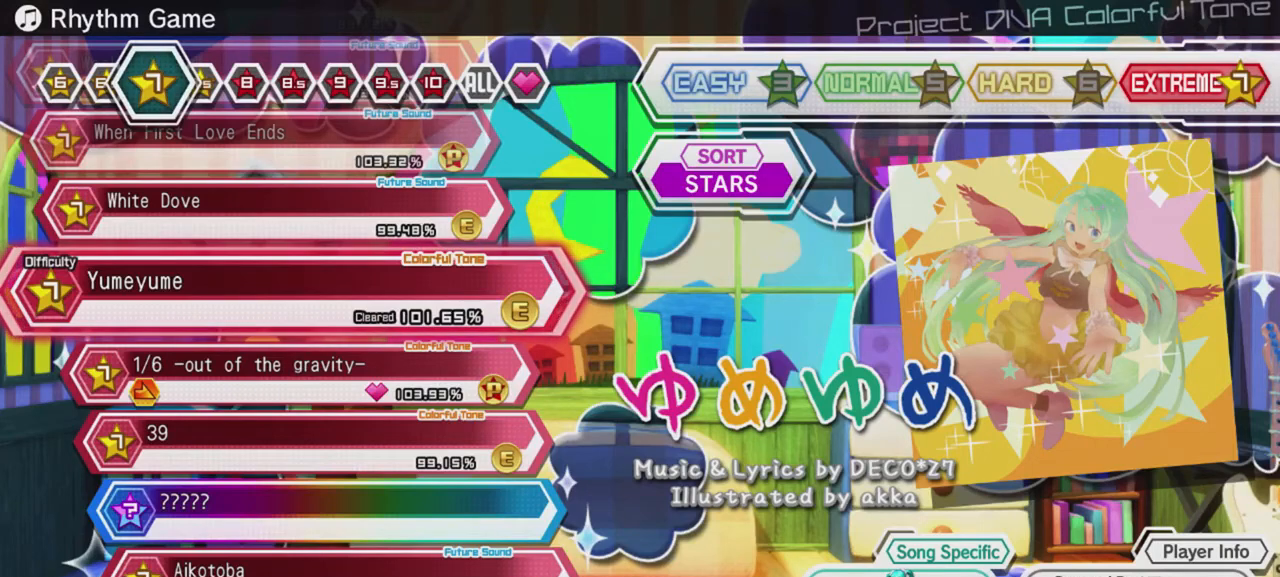
{"buttons": [], "events": [[167, "CROSS", "down"], [300, "CROSS", "up"]]}
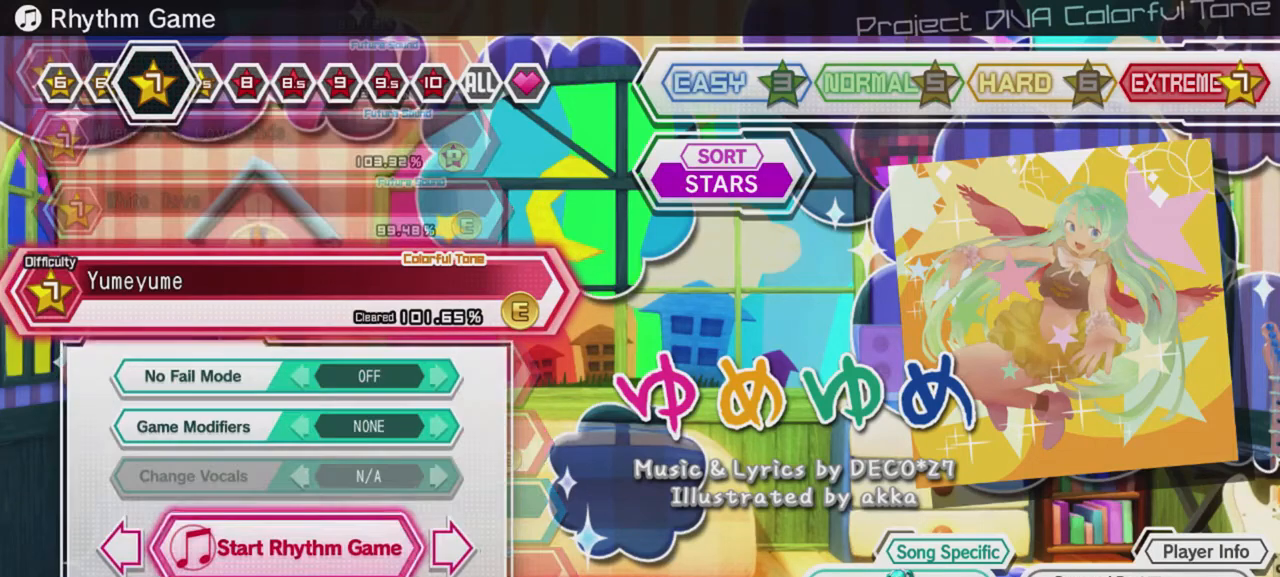
{"buttons": [], "events": [[267, "CROSS", "down"], [333, "CROSS", "up"]]}